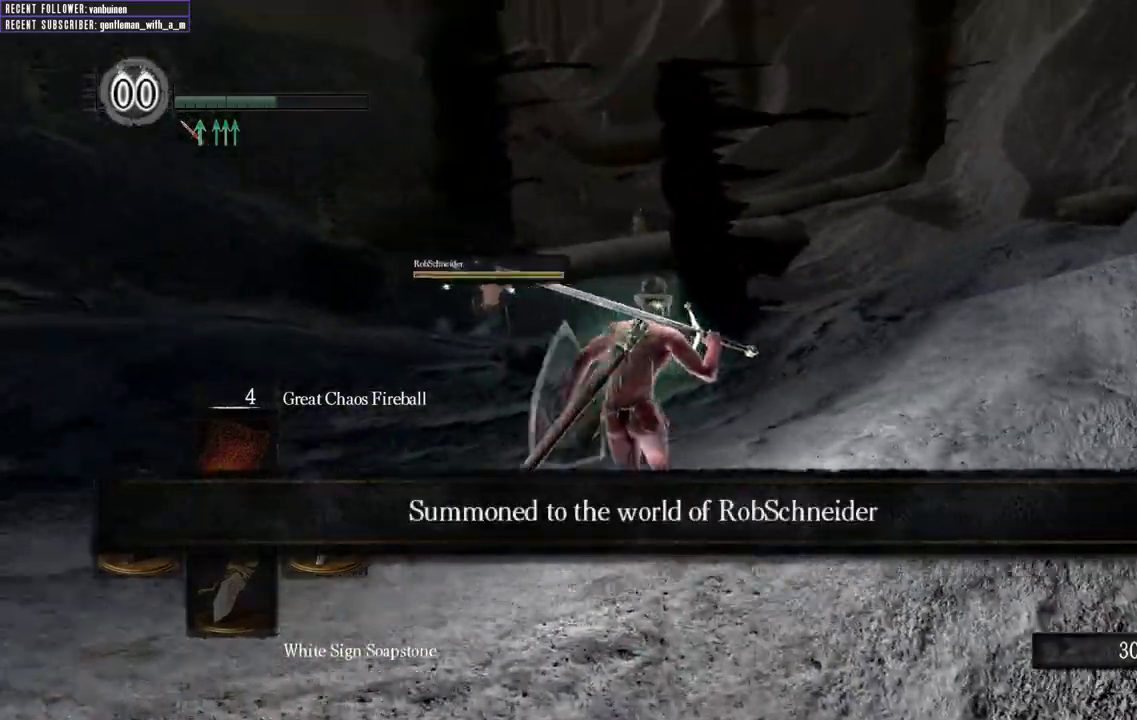
Gameplay with a controller (Xbox layout); each line is a JSON object with the inputs held at the frame after it (dt_ms = milliseconds from this image to that frame). "events" lists button and stick changes between this image and that frame as [ms after this image, input, new state], when the widget could be followed in between.
{"dt_ms": 500, "buttons": ["B"], "left_stick": "up", "right_stick": "center", "events": [[50, "right_stick", "center"]]}
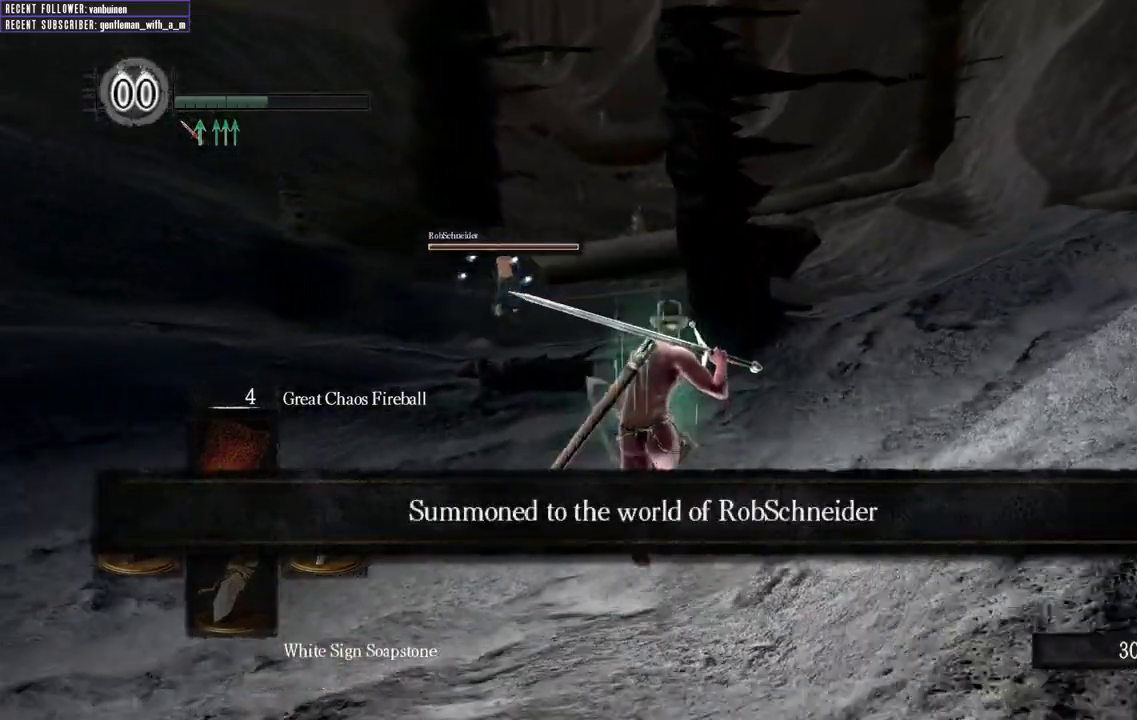
{"dt_ms": 500, "buttons": ["B"], "left_stick": "up", "right_stick": "center", "events": []}
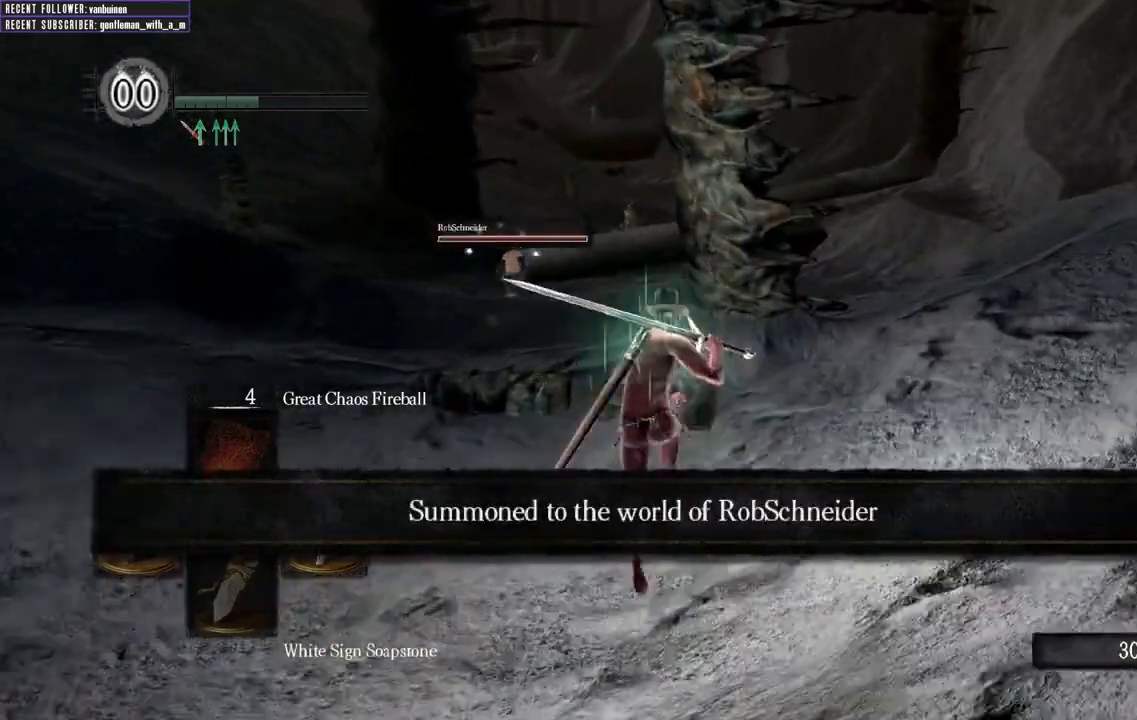
{"dt_ms": 500, "buttons": ["B"], "left_stick": "up", "right_stick": "center", "events": []}
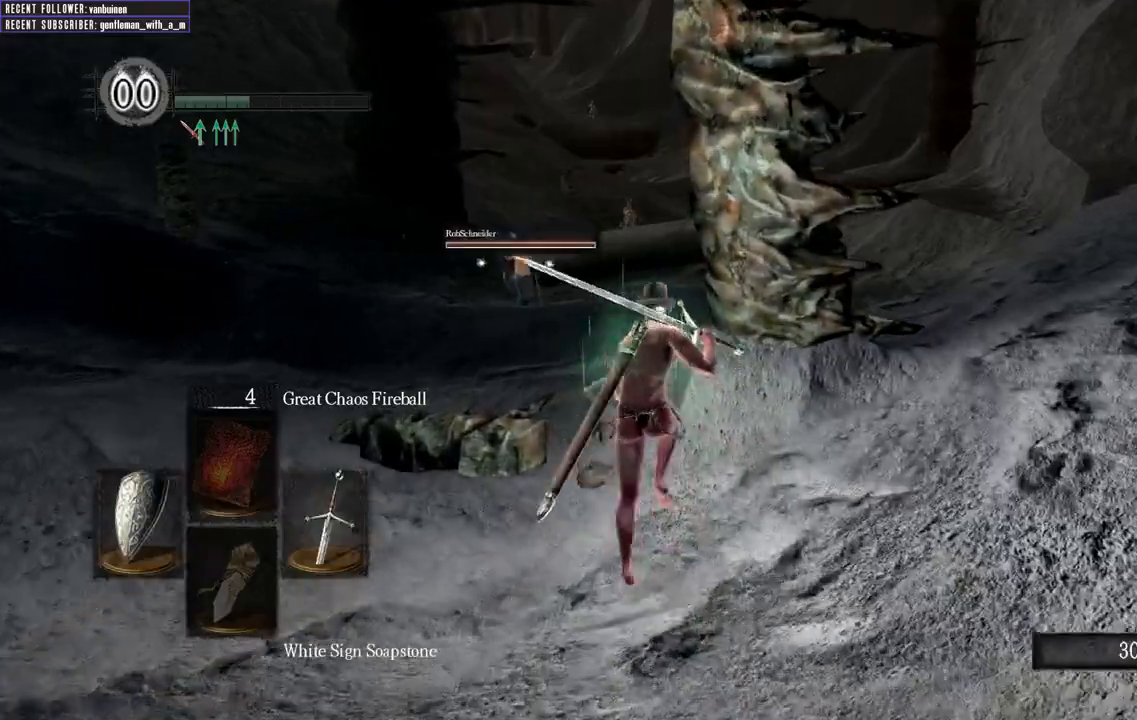
{"dt_ms": 500, "buttons": ["B"], "left_stick": "up", "right_stick": "center", "events": []}
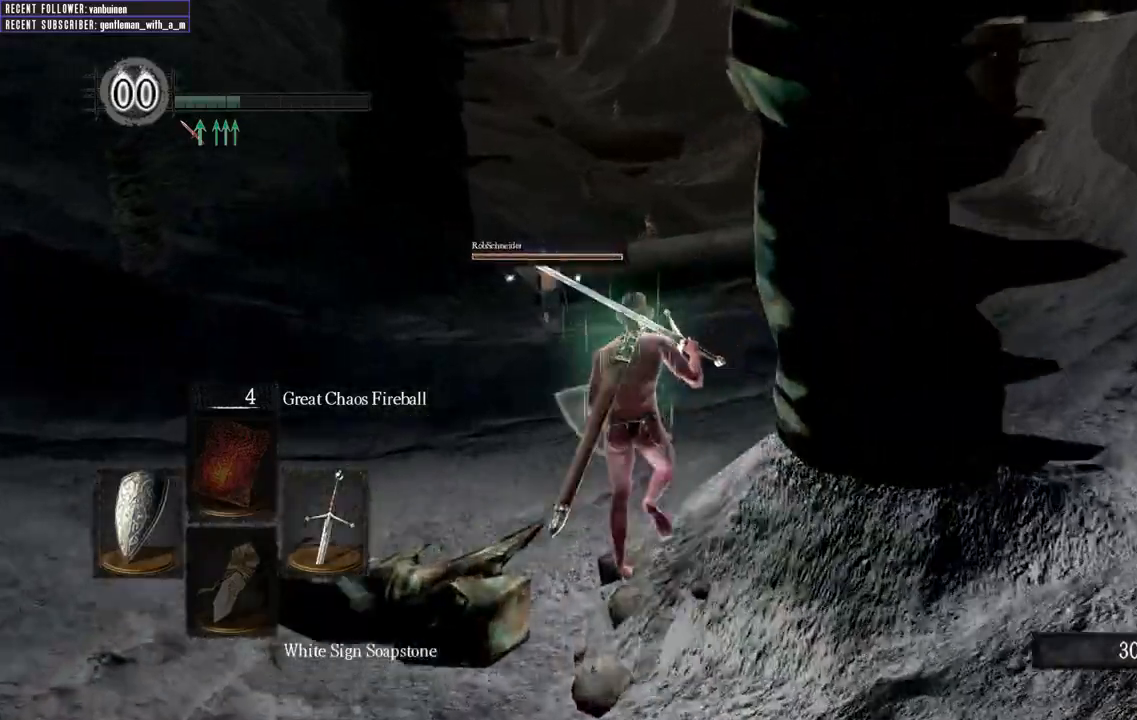
{"dt_ms": 500, "buttons": [], "left_stick": "up", "right_stick": "center", "events": [[383, "B", "up"]]}
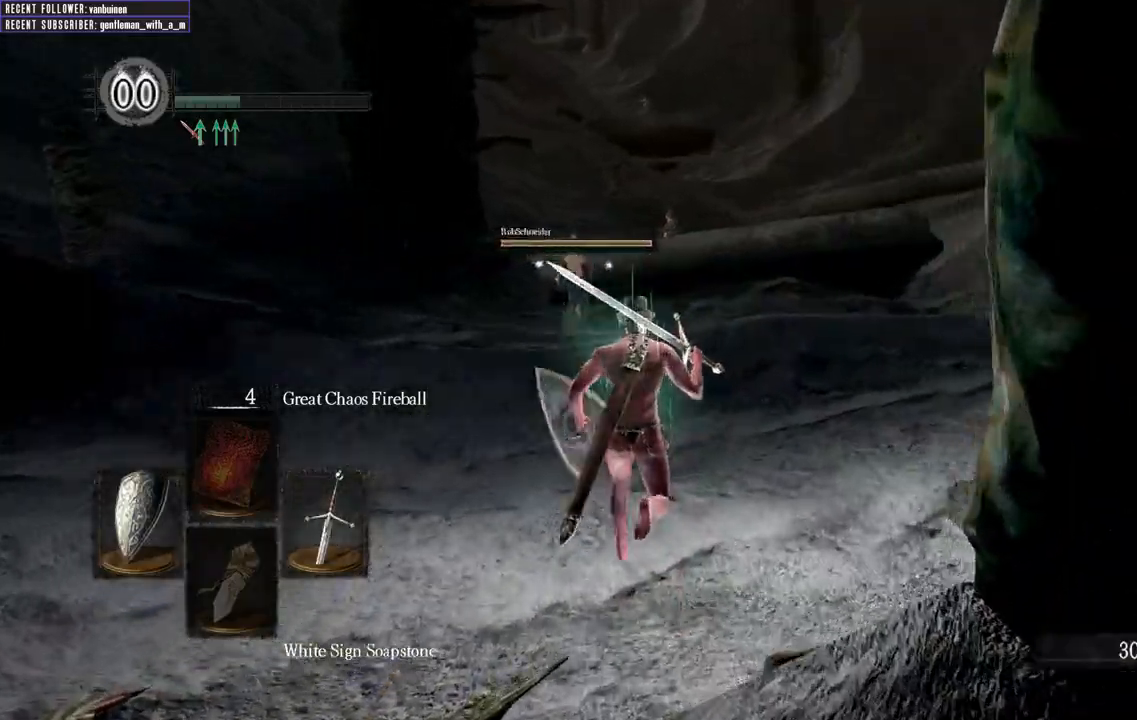
{"dt_ms": 500, "buttons": [], "left_stick": "up", "right_stick": "center", "events": []}
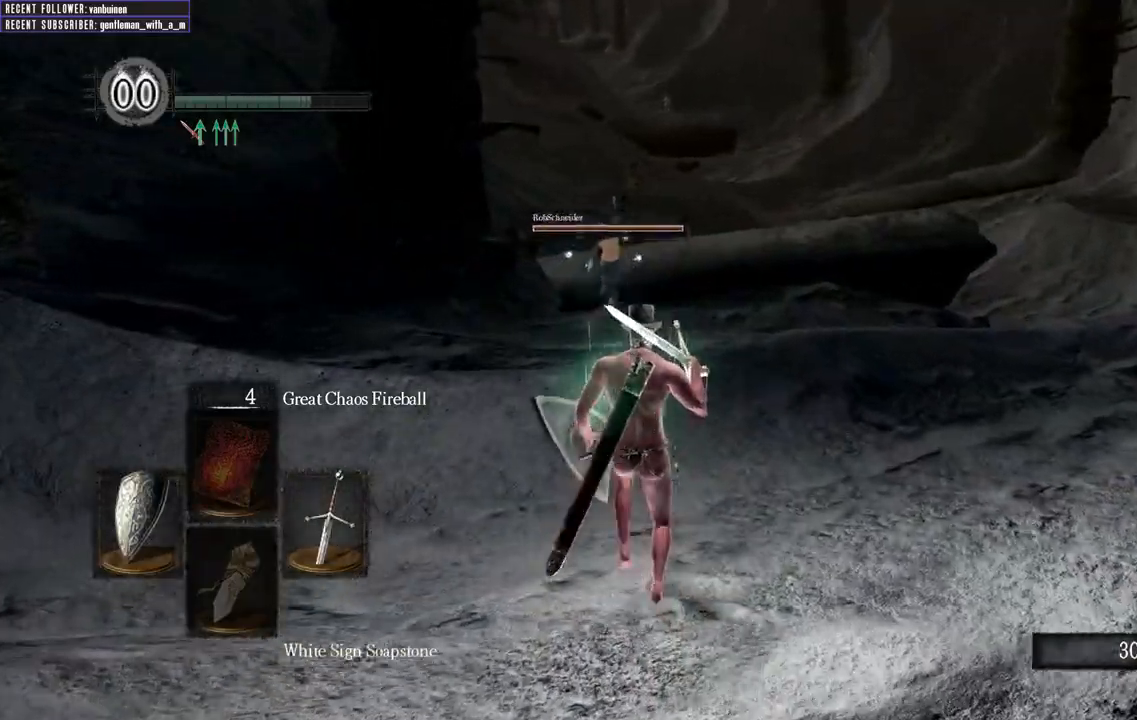
{"dt_ms": 500, "buttons": [], "left_stick": "up", "right_stick": "center", "events": []}
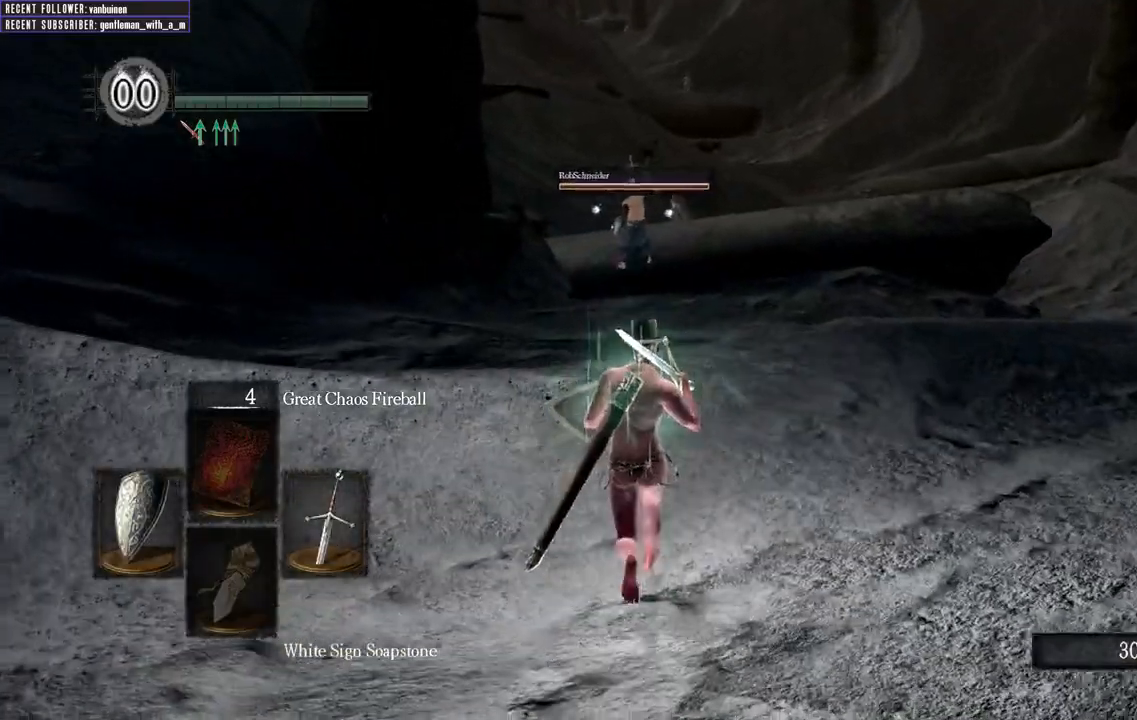
{"dt_ms": 500, "buttons": [], "left_stick": "up", "right_stick": "center", "events": []}
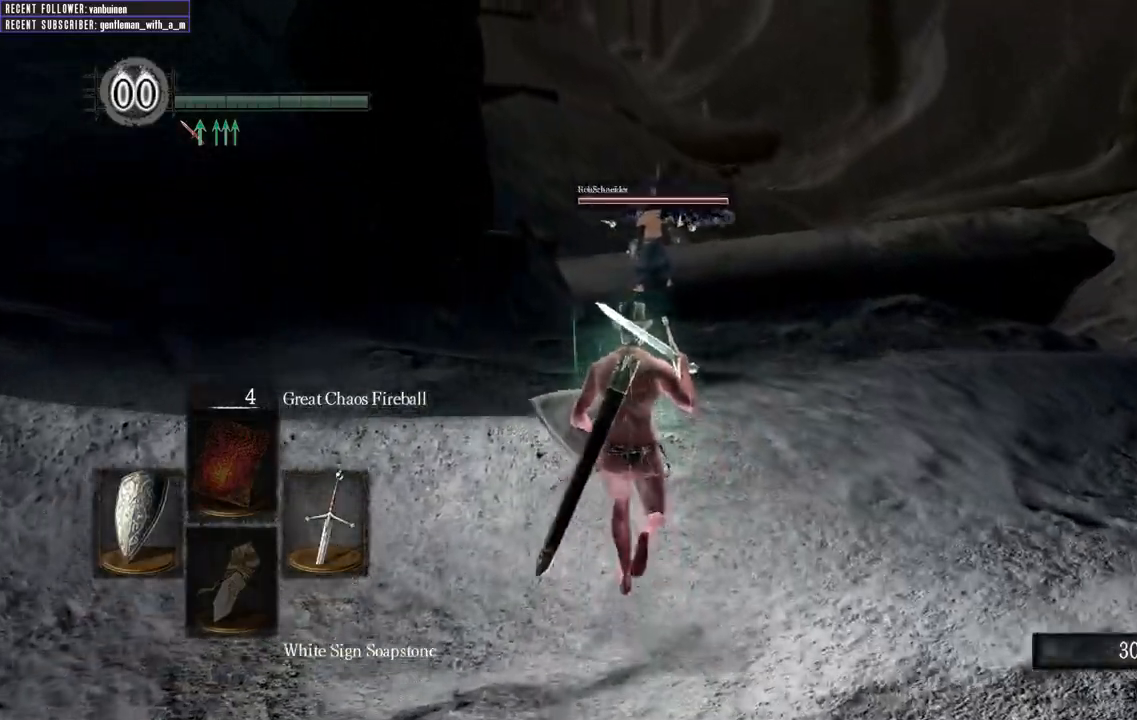
{"dt_ms": 500, "buttons": [], "left_stick": "up", "right_stick": "center", "events": []}
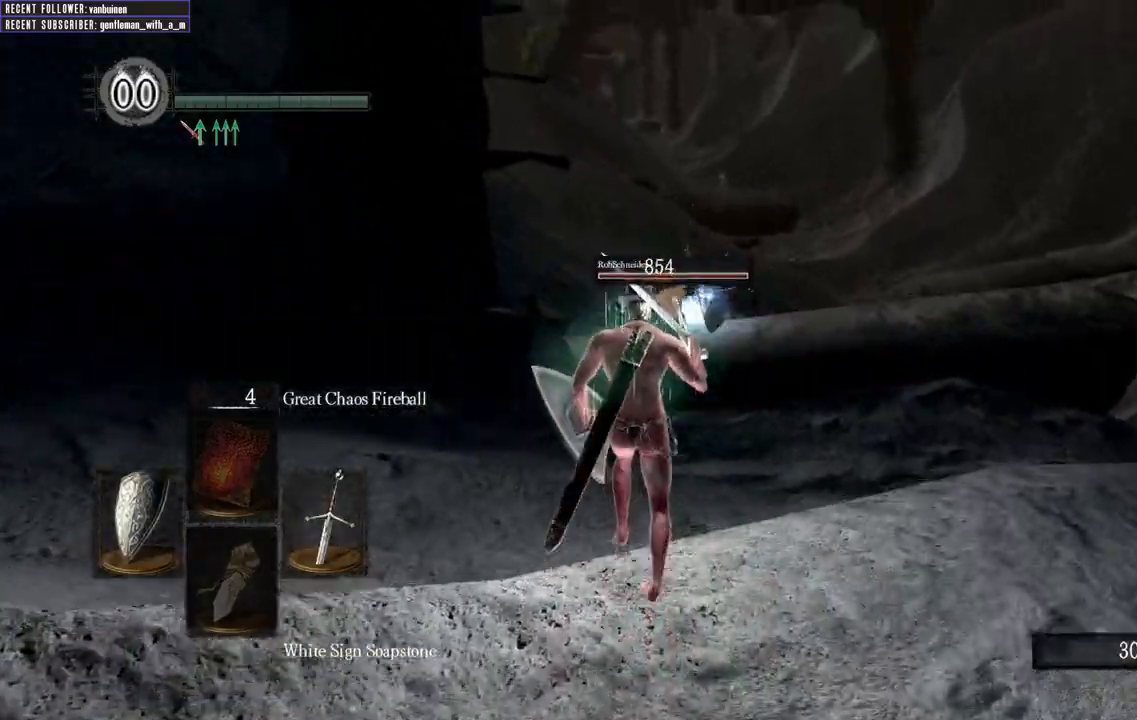
{"dt_ms": 500, "buttons": [], "left_stick": "up", "right_stick": "center", "events": []}
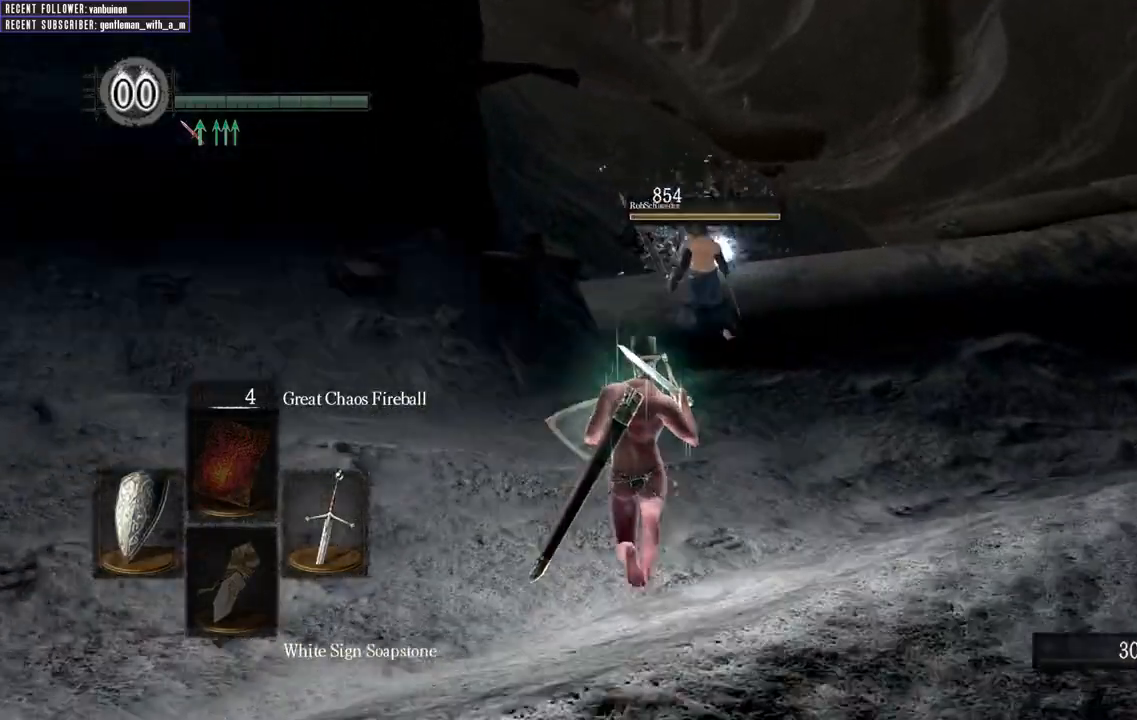
{"dt_ms": 500, "buttons": [], "left_stick": "up", "right_stick": "center", "events": []}
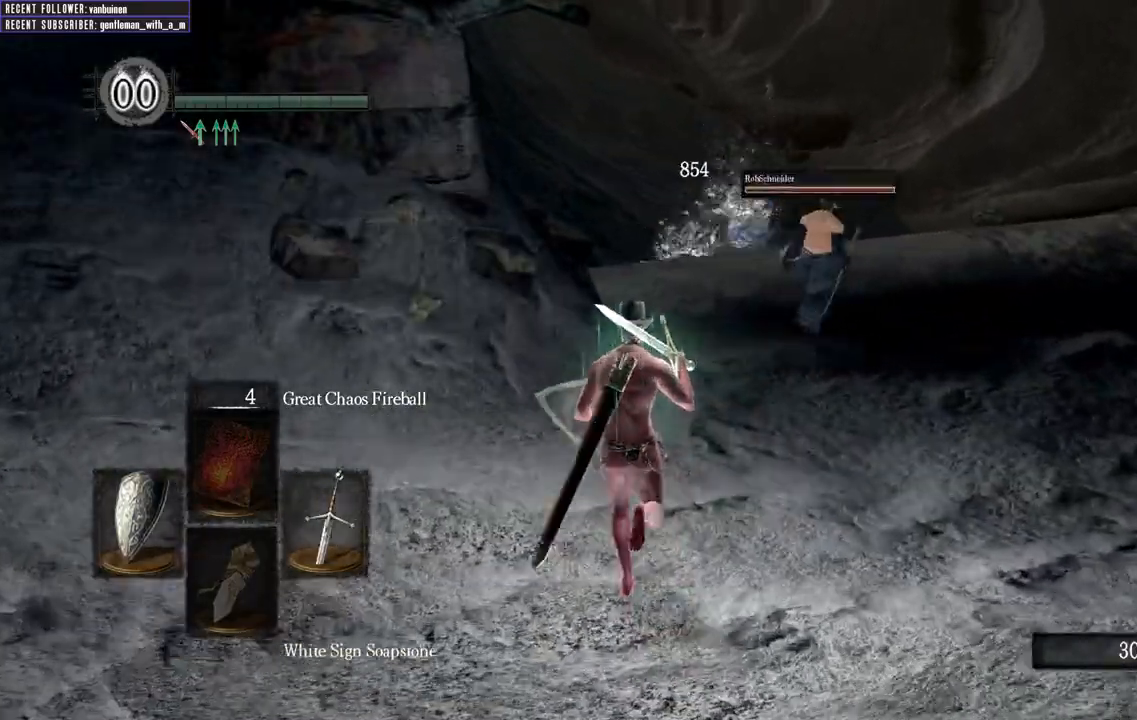
{"dt_ms": 500, "buttons": ["B"], "left_stick": "up", "right_stick": "center", "events": [[50, "right_stick", "up"], [200, "right_stick", "center"], [333, "B", "down"]]}
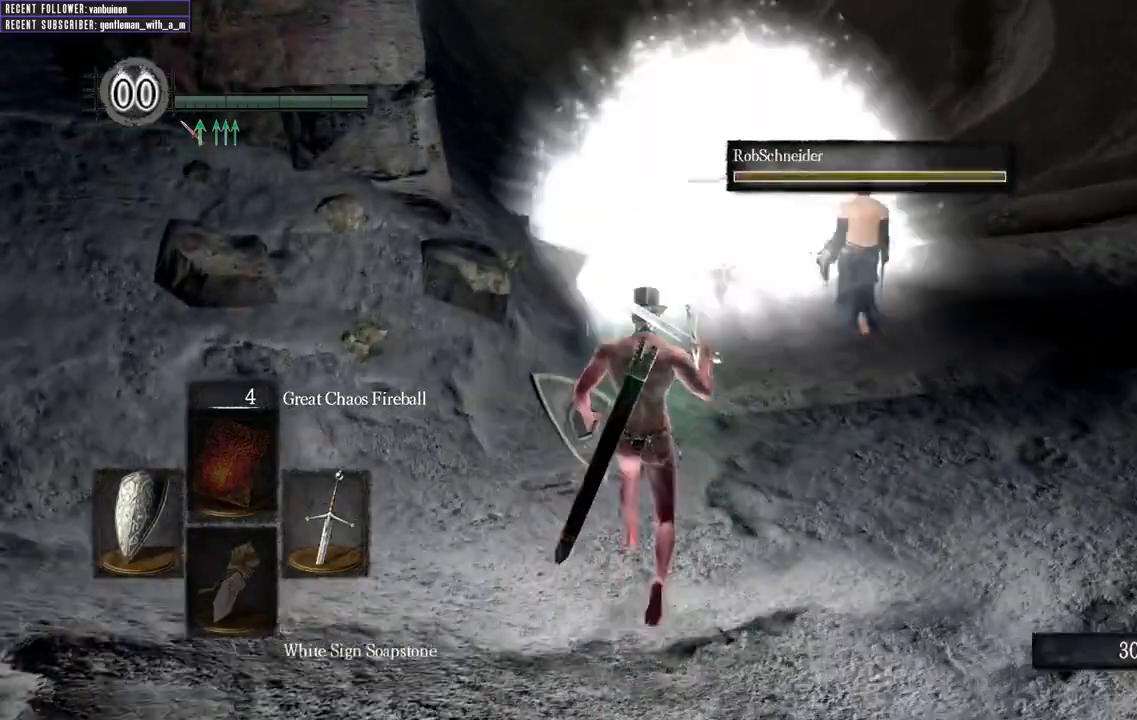
{"dt_ms": 500, "buttons": ["B"], "left_stick": "up", "right_stick": "center", "events": [[67, "right_stick", "up"], [267, "right_stick", "center"]]}
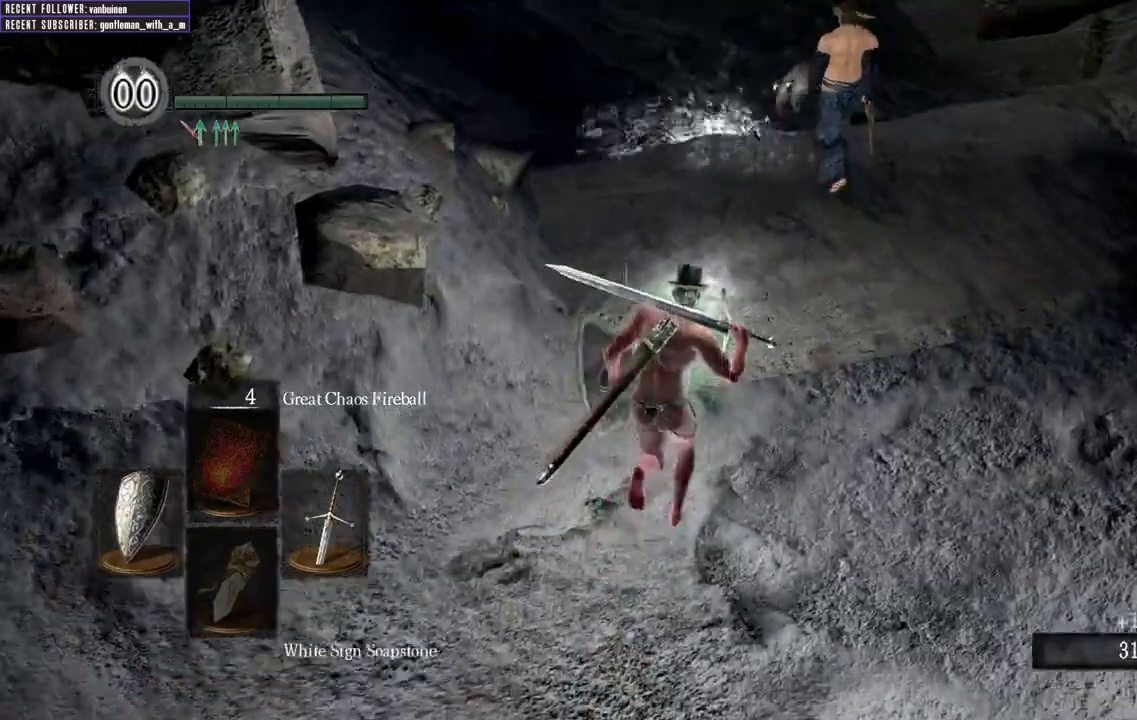
{"dt_ms": 500, "buttons": ["B"], "left_stick": "up", "right_stick": "center", "events": [[50, "right_stick", "up-right"], [233, "right_stick", "center"]]}
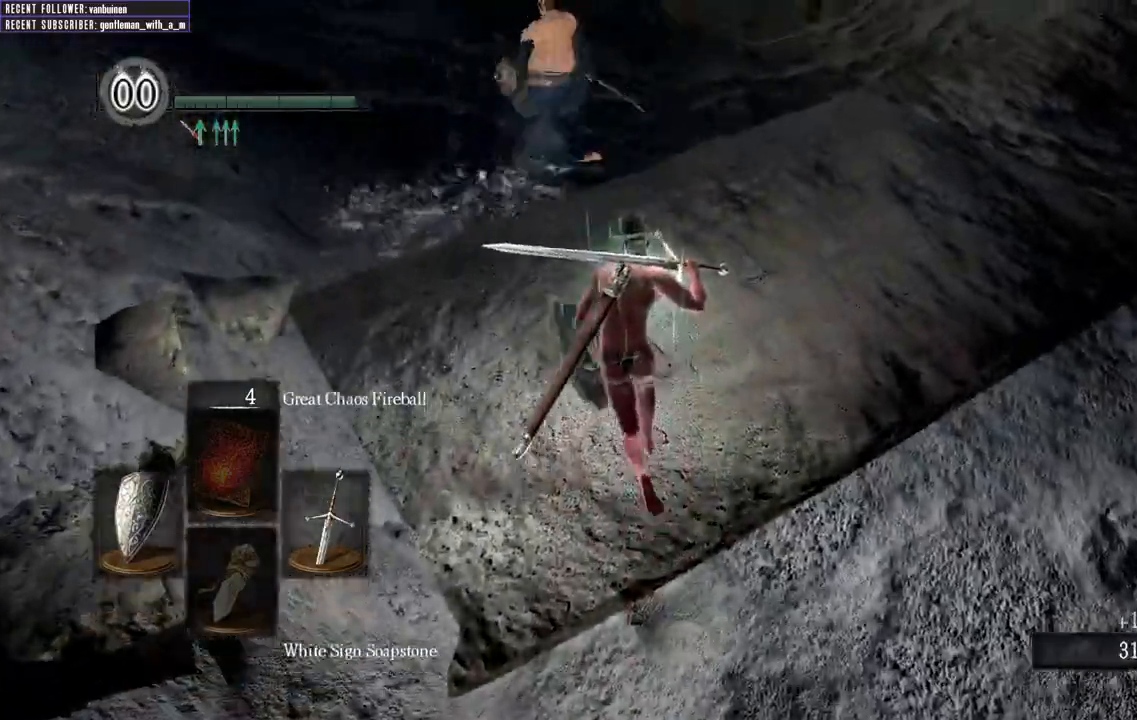
{"dt_ms": 500, "buttons": [], "left_stick": "up", "right_stick": "center", "events": [[467, "B", "up"]]}
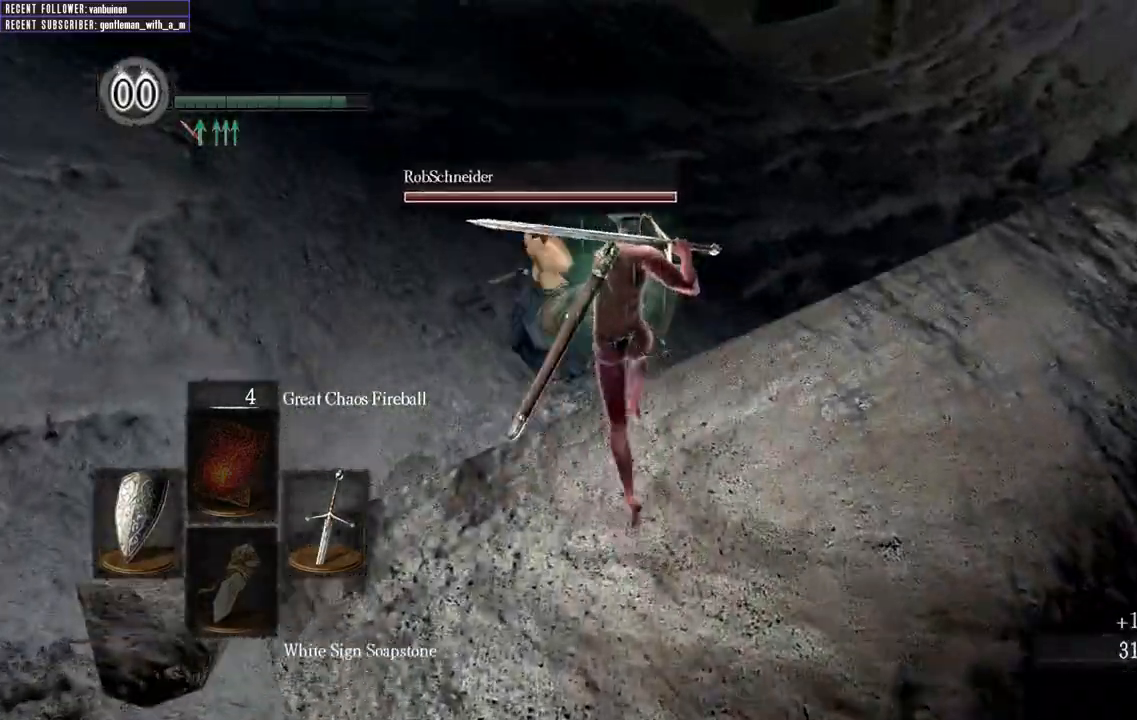
{"dt_ms": 500, "buttons": [], "left_stick": "up", "right_stick": "center", "events": [[50, "B", "down"], [117, "B", "up"], [217, "B", "down"], [367, "B", "up"]]}
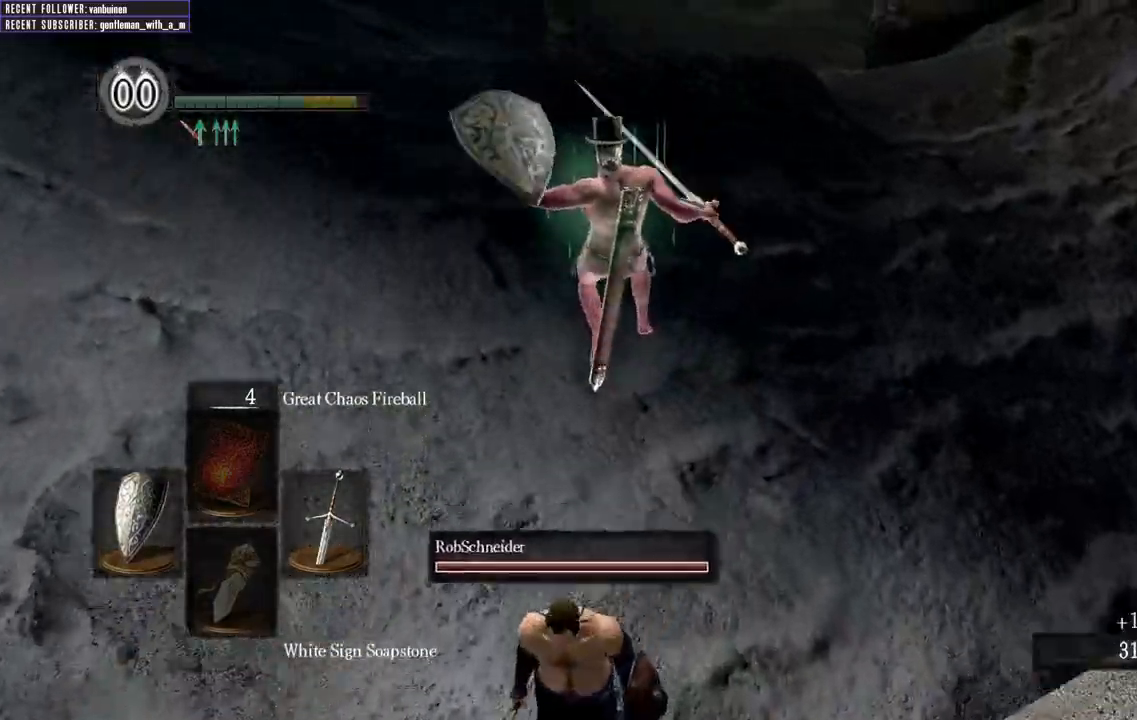
{"dt_ms": 500, "buttons": [], "left_stick": "up", "right_stick": "center"}
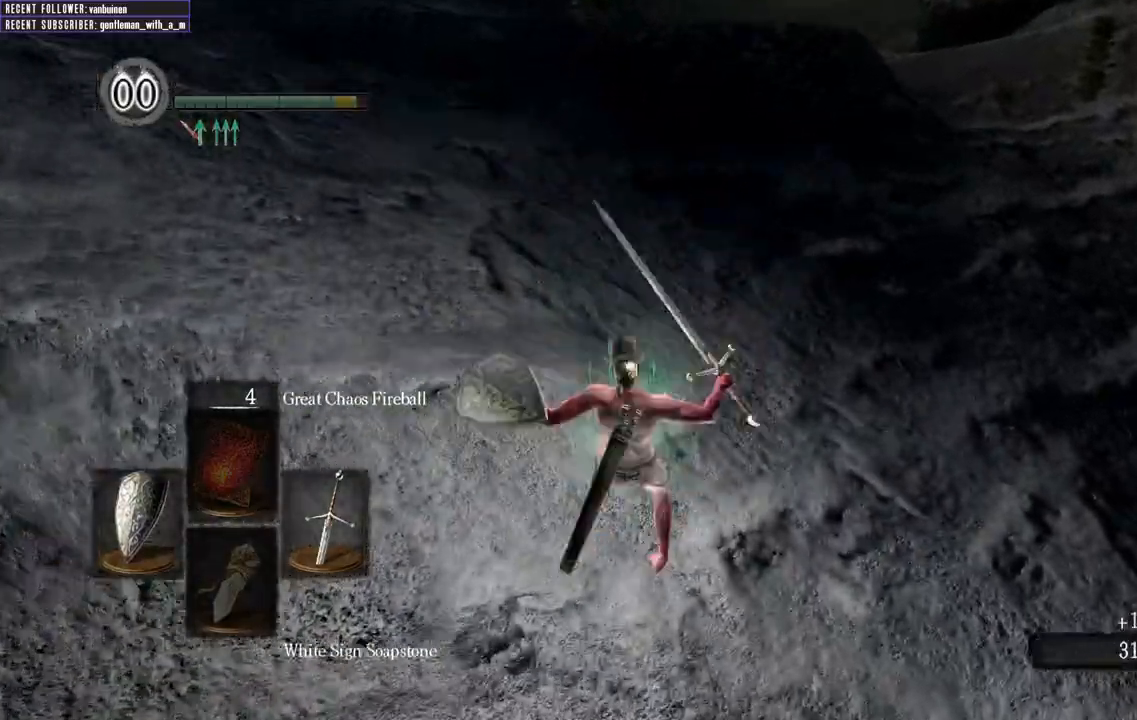
{"dt_ms": 500, "buttons": [], "left_stick": "up", "right_stick": "center", "events": [[83, "B", "down"], [167, "B", "up"]]}
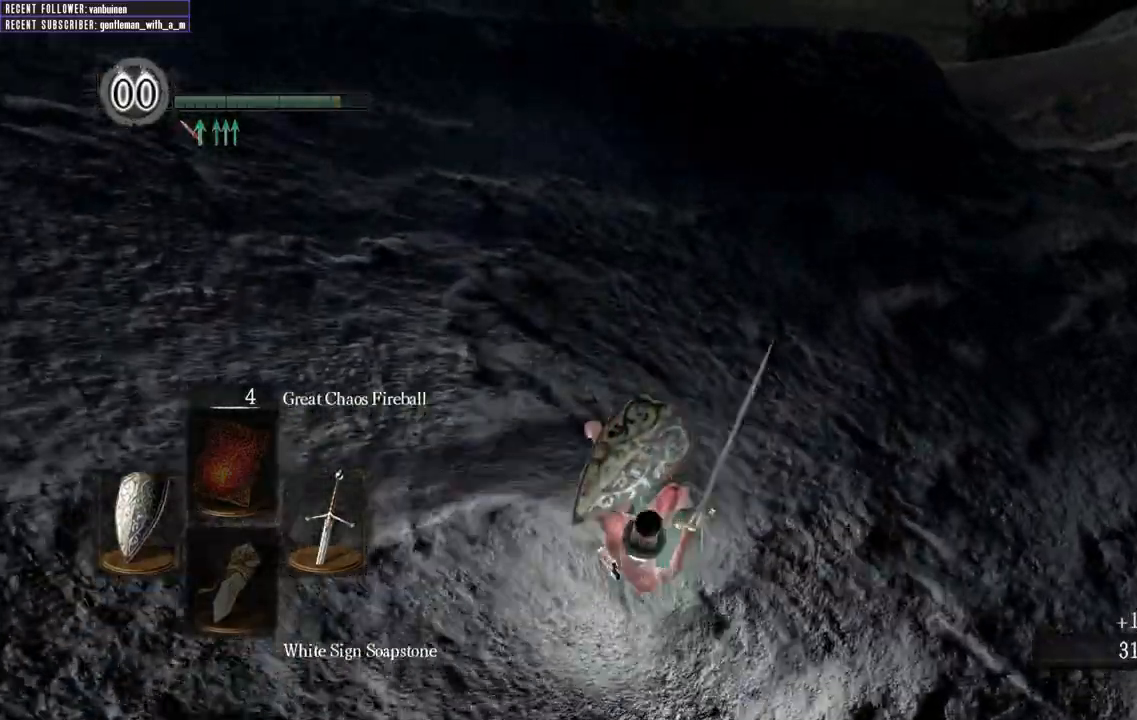
{"dt_ms": 500, "buttons": [], "left_stick": "up", "right_stick": "center", "events": [[233, "right_stick", "down"], [417, "right_stick", "center"]]}
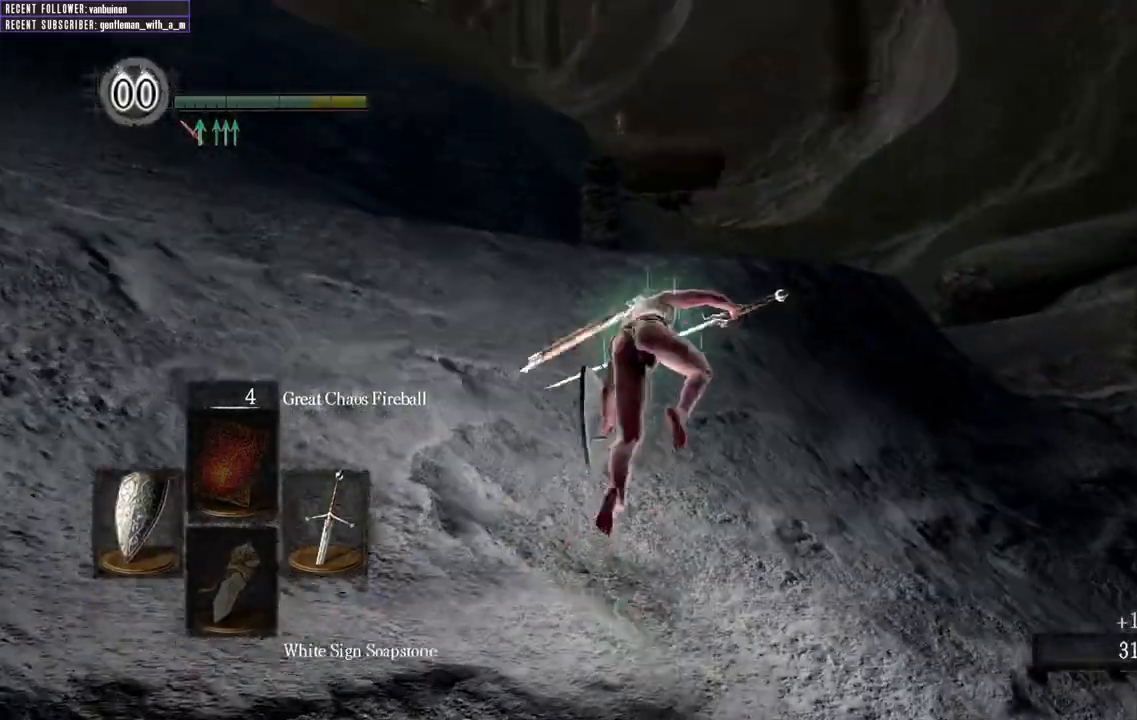
{"dt_ms": 500, "buttons": ["B"], "left_stick": "up", "right_stick": "center", "events": [[117, "B", "down"]]}
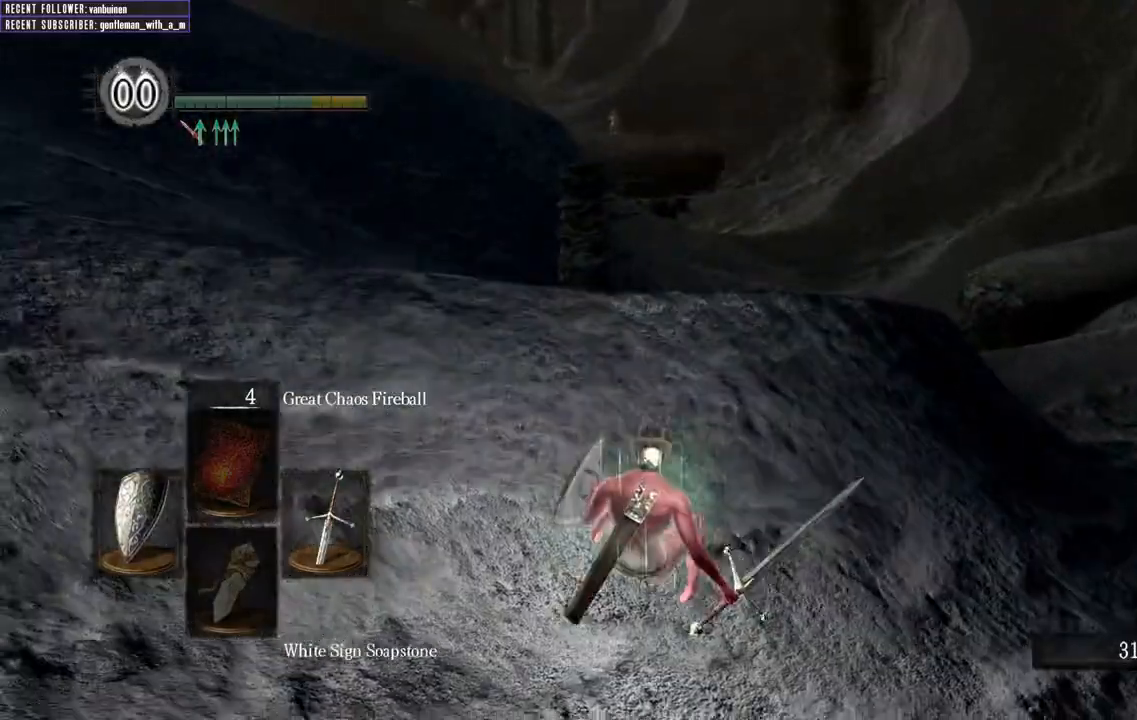
{"dt_ms": 500, "buttons": ["B"], "left_stick": "up", "right_stick": "center", "events": []}
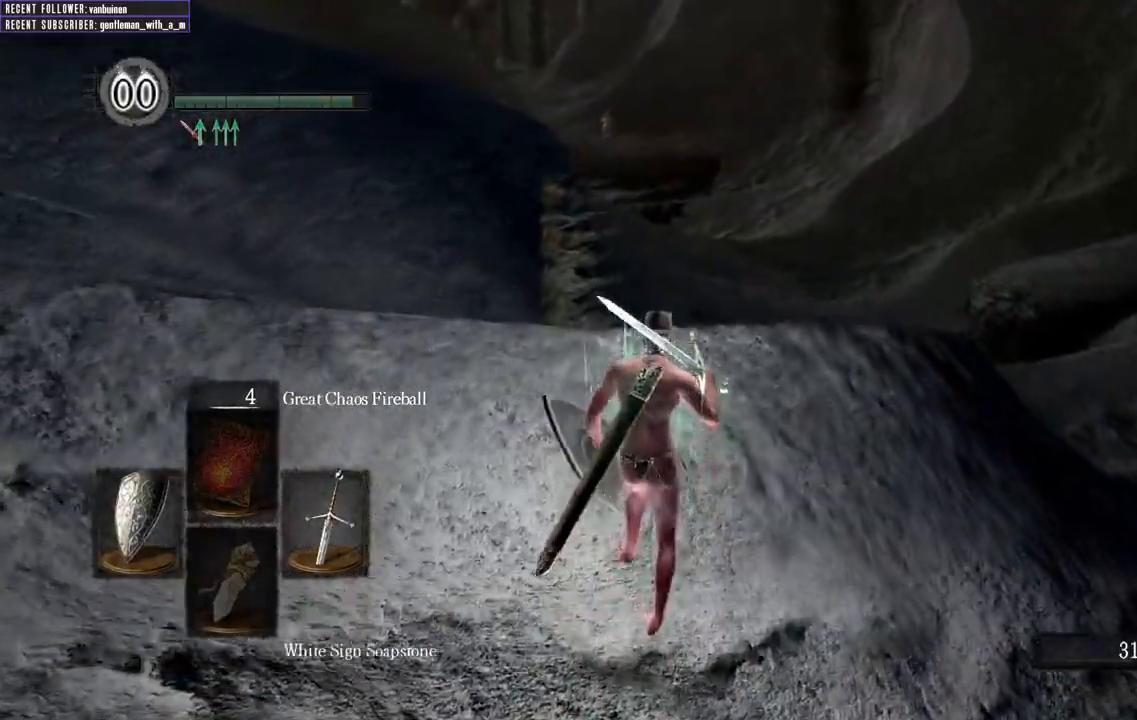
{"dt_ms": 1000, "buttons": ["B"], "left_stick": "up", "right_stick": "center"}
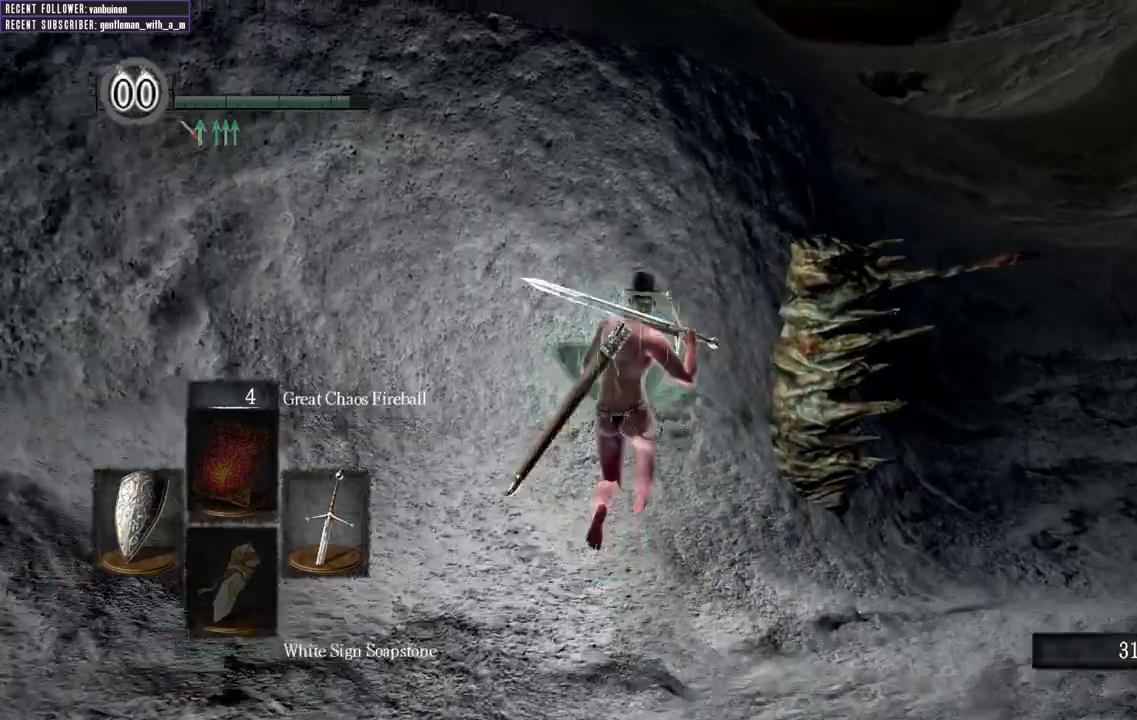
{"dt_ms": 500, "buttons": [], "left_stick": "up", "right_stick": "center"}
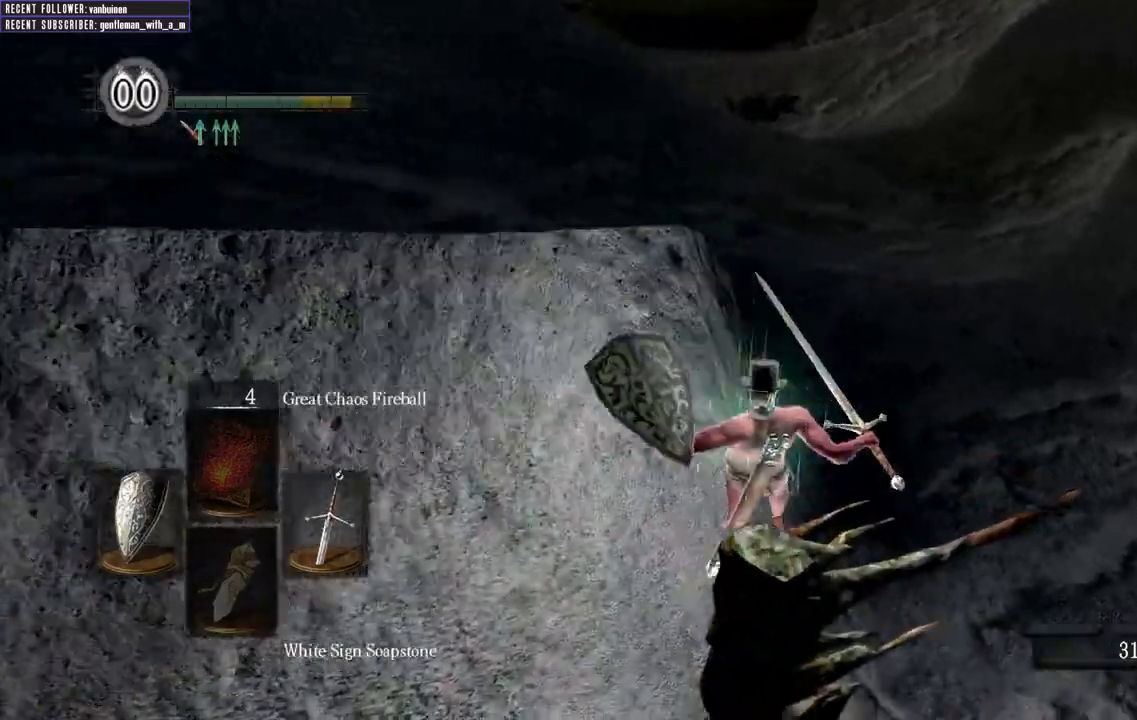
{"dt_ms": 500, "buttons": ["B"], "left_stick": "up", "right_stick": "center"}
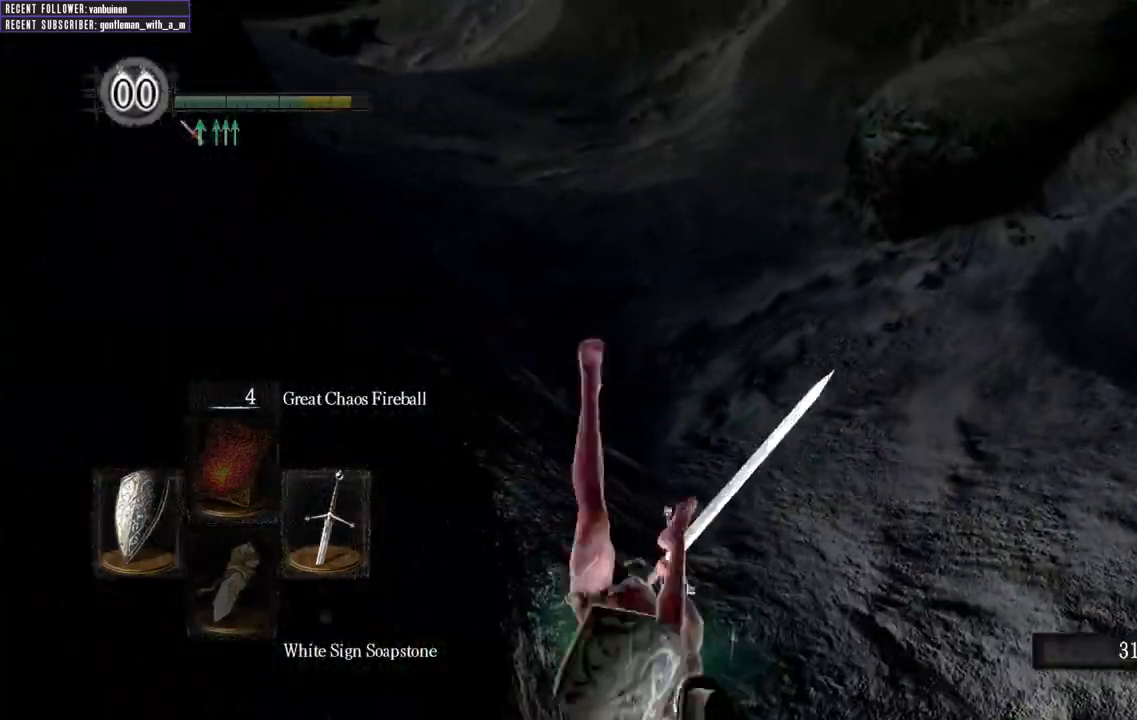
{"dt_ms": 500, "buttons": ["B"], "left_stick": "up", "right_stick": "center", "events": []}
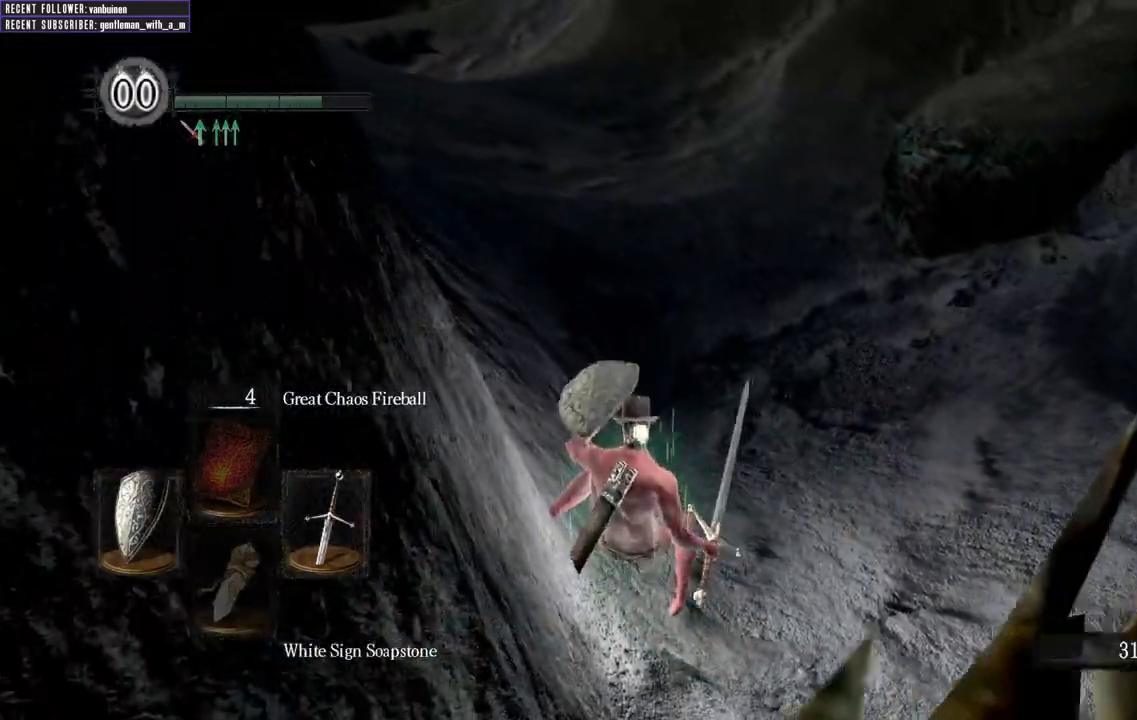
{"dt_ms": 500, "buttons": ["B"], "left_stick": "up", "right_stick": "center", "events": []}
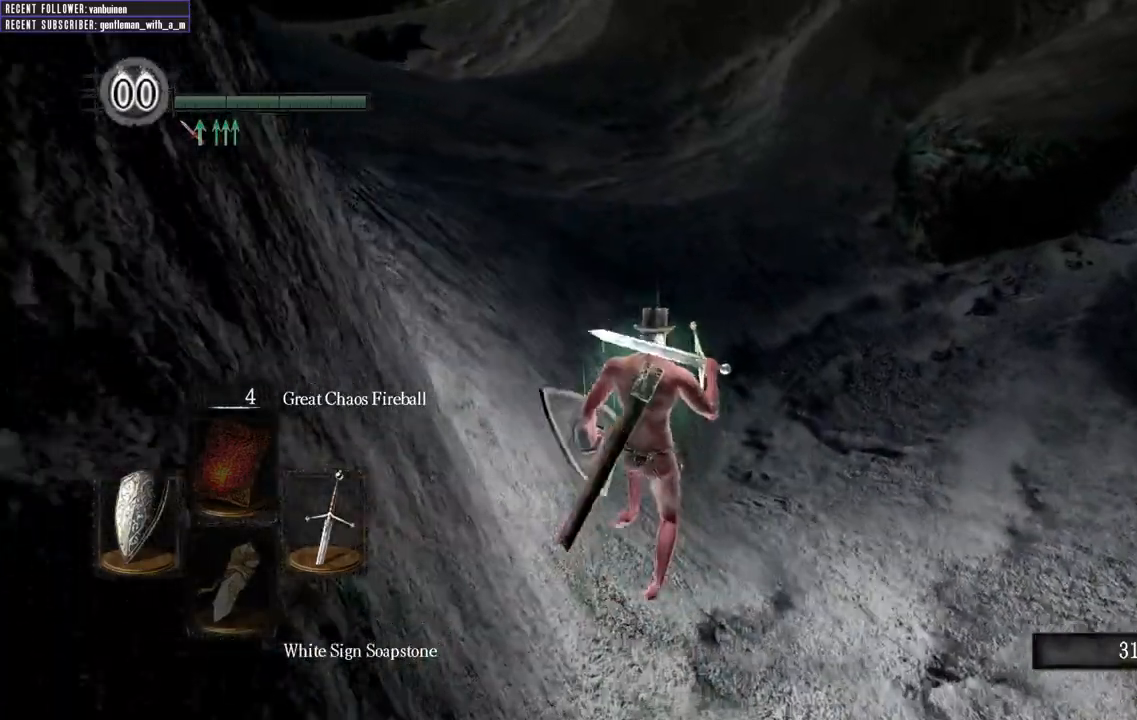
{"dt_ms": 500, "buttons": ["B"], "left_stick": "up", "right_stick": "center"}
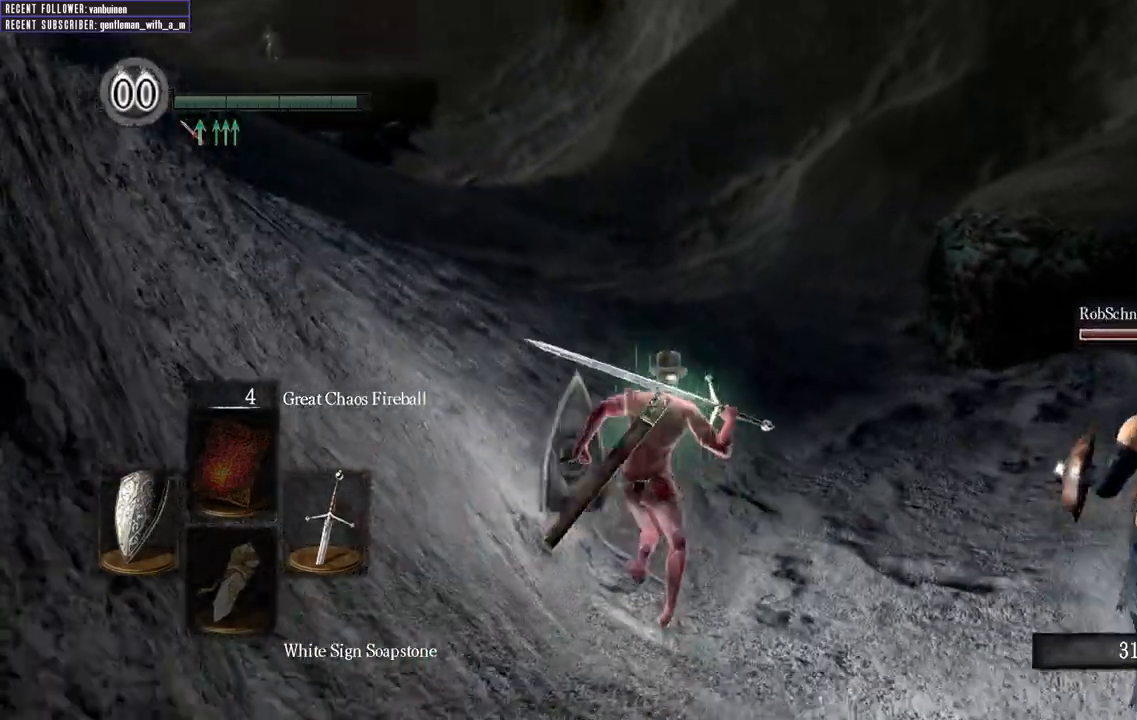
{"dt_ms": 500, "buttons": ["B"], "left_stick": "up", "right_stick": "center", "events": []}
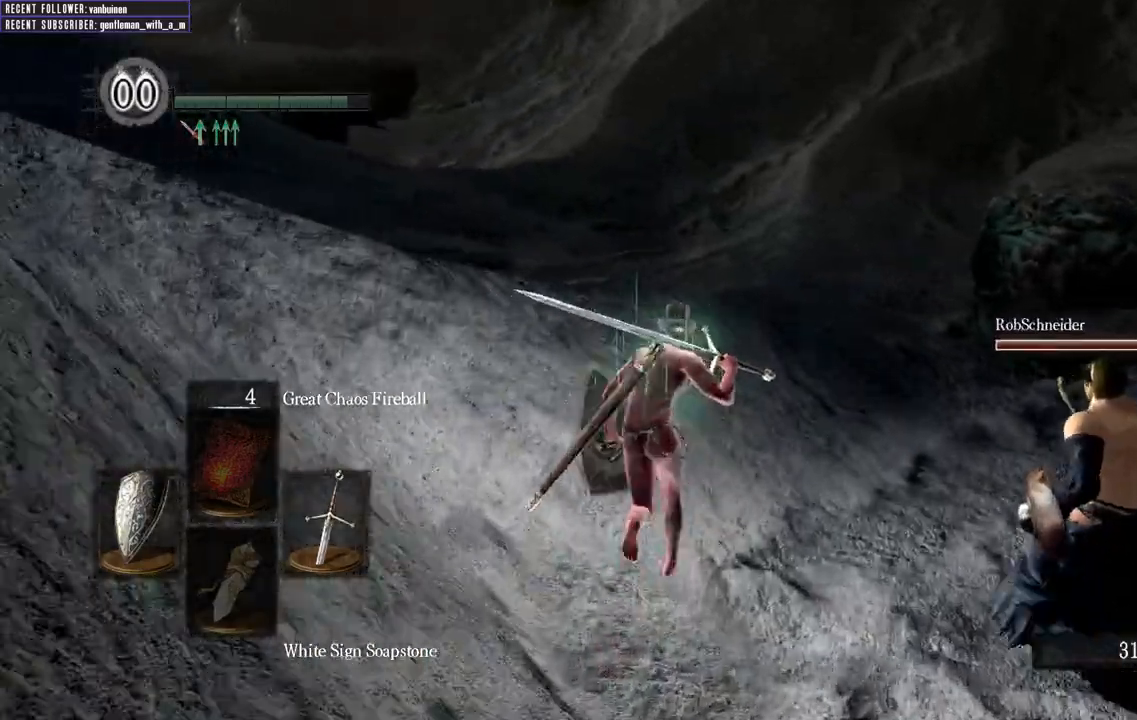
{"dt_ms": 500, "buttons": ["B"], "left_stick": "up-right", "right_stick": "left"}
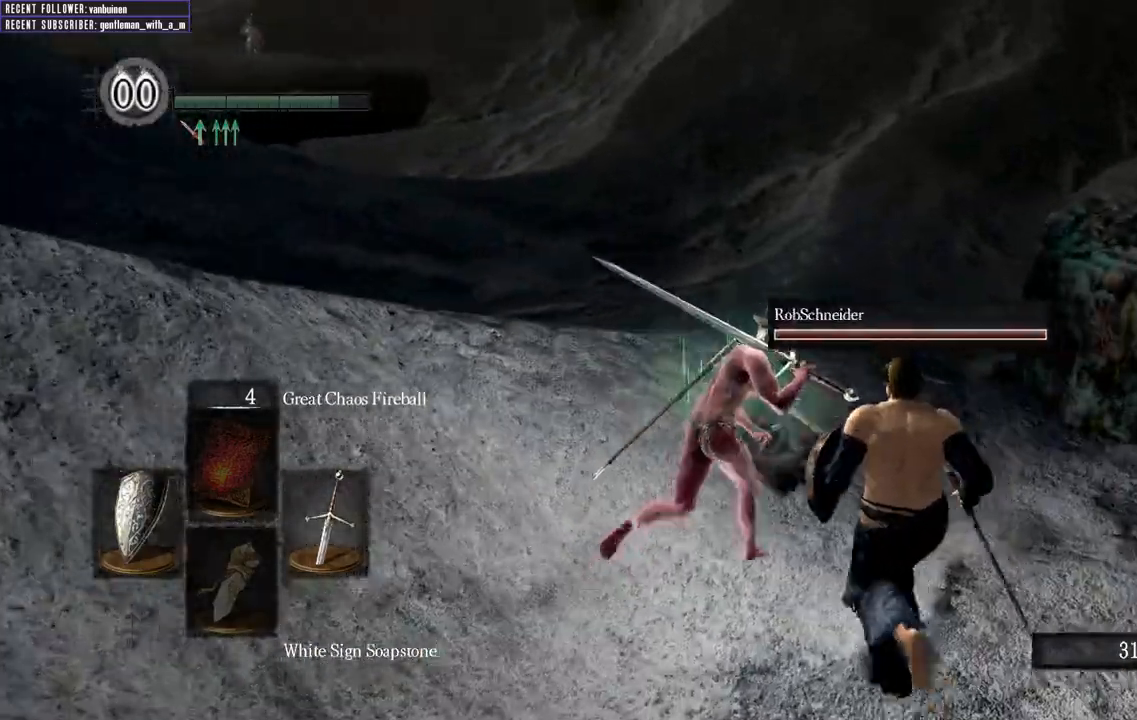
{"dt_ms": 500, "buttons": ["B"], "left_stick": "up", "right_stick": "center"}